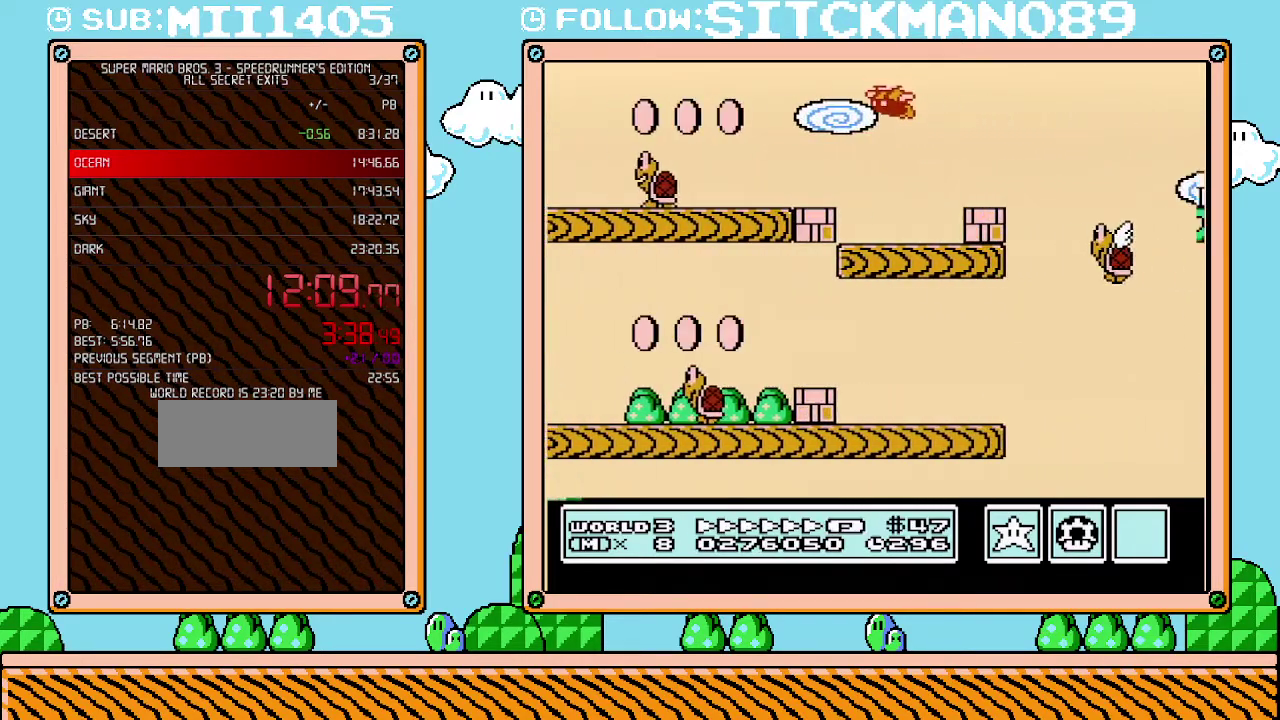
Gameplay with a controller (Nintendo layout); each line is a JSON object with the inputs held at the frame after it. "events" lists button and stick changes between this image and that frame as [ms after this image, input, new state], when the widget could be followed in between. Not read: L3 R3.
{"buttons": ["B", "DPAD_RIGHT"], "events": [[33, "DPAD_LEFT", "down"], [33, "DPAD_RIGHT", "up"], [200, "DPAD_LEFT", "up"], [283, "DPAD_RIGHT", "down"], [317, "A", "down"], [450, "A", "up"]]}
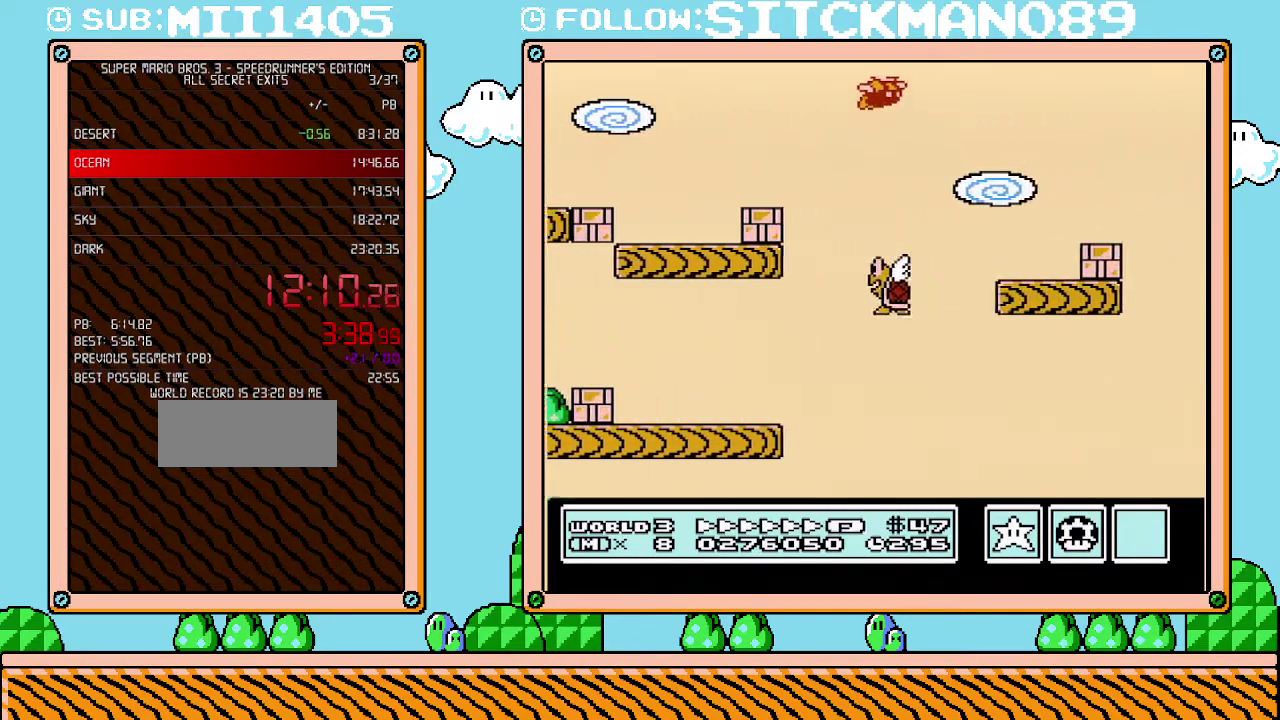
{"buttons": ["B", "DPAD_RIGHT"], "events": [[250, "DPAD_LEFT", "down"], [250, "DPAD_RIGHT", "up"], [417, "DPAD_LEFT", "up"], [417, "DPAD_RIGHT", "down"]]}
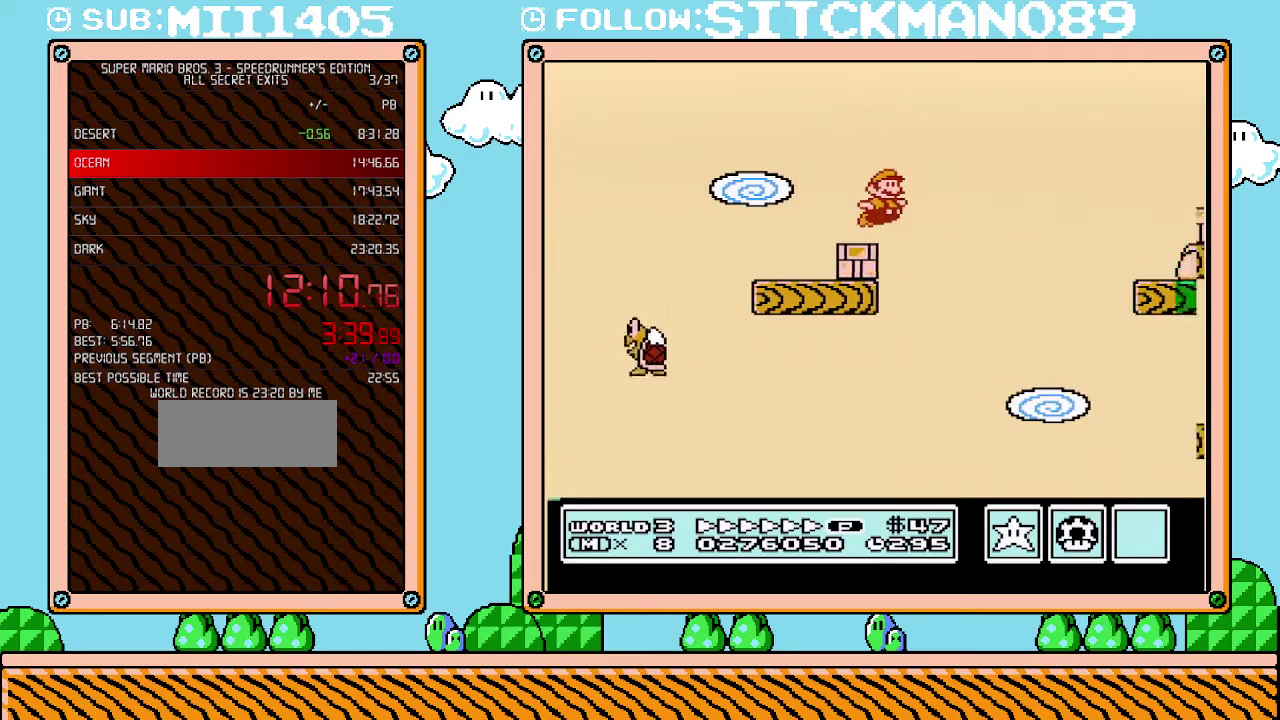
{"buttons": ["B", "DPAD_RIGHT"], "events": [[33, "A", "down"], [167, "A", "up"], [167, "B", "up"], [217, "B", "down"]]}
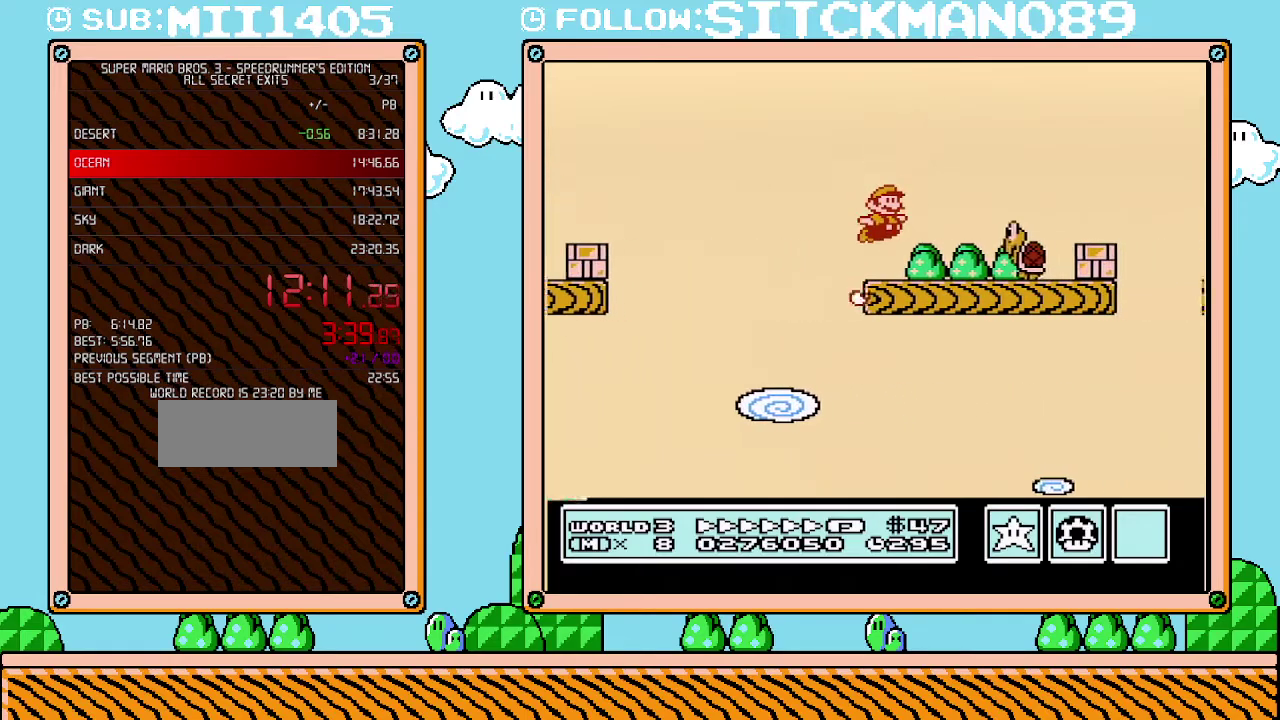
{"buttons": ["A", "B", "DPAD_RIGHT"], "events": [[100, "DPAD_DOWN", "down"], [133, "DPAD_RIGHT", "up"], [217, "A", "down"], [267, "DPAD_RIGHT", "down"], [350, "DPAD_DOWN", "up"]]}
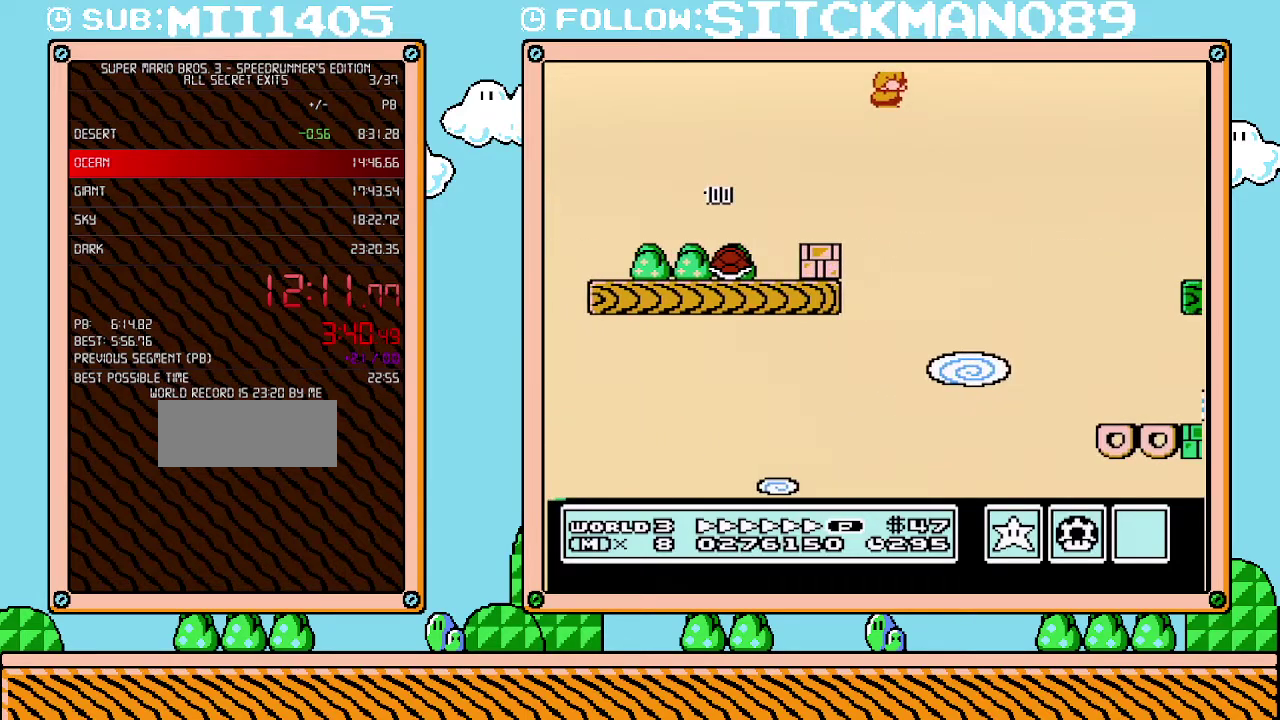
{"buttons": ["B", "DPAD_RIGHT"], "events": [[100, "A", "up"]]}
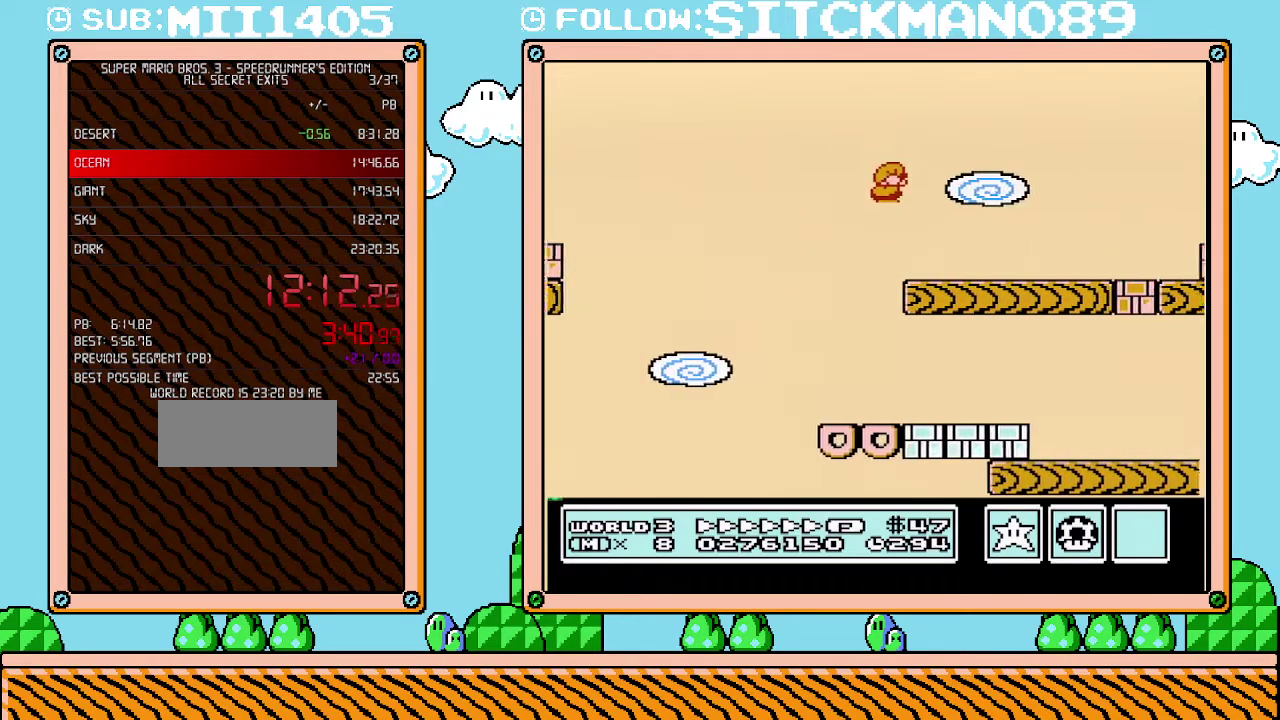
{"buttons": ["B", "DPAD_RIGHT"], "events": [[317, "A", "down"], [450, "A", "up"]]}
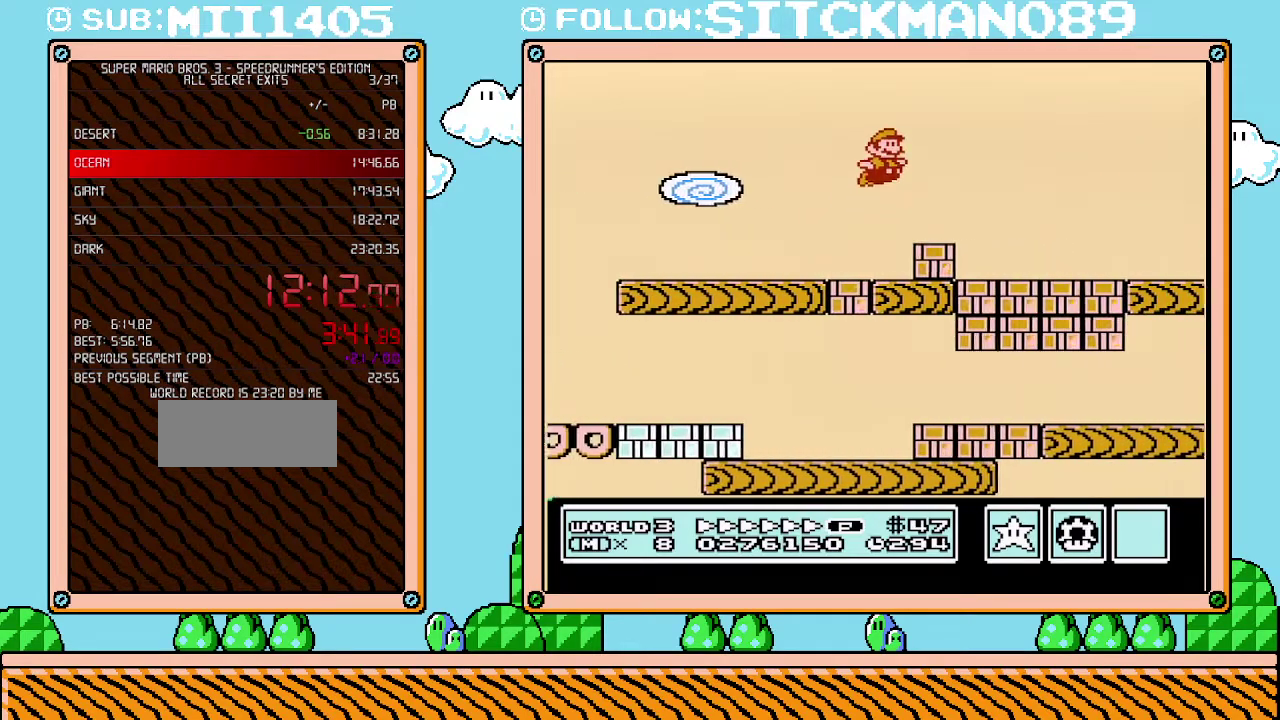
{"buttons": ["B", "DPAD_RIGHT"], "events": []}
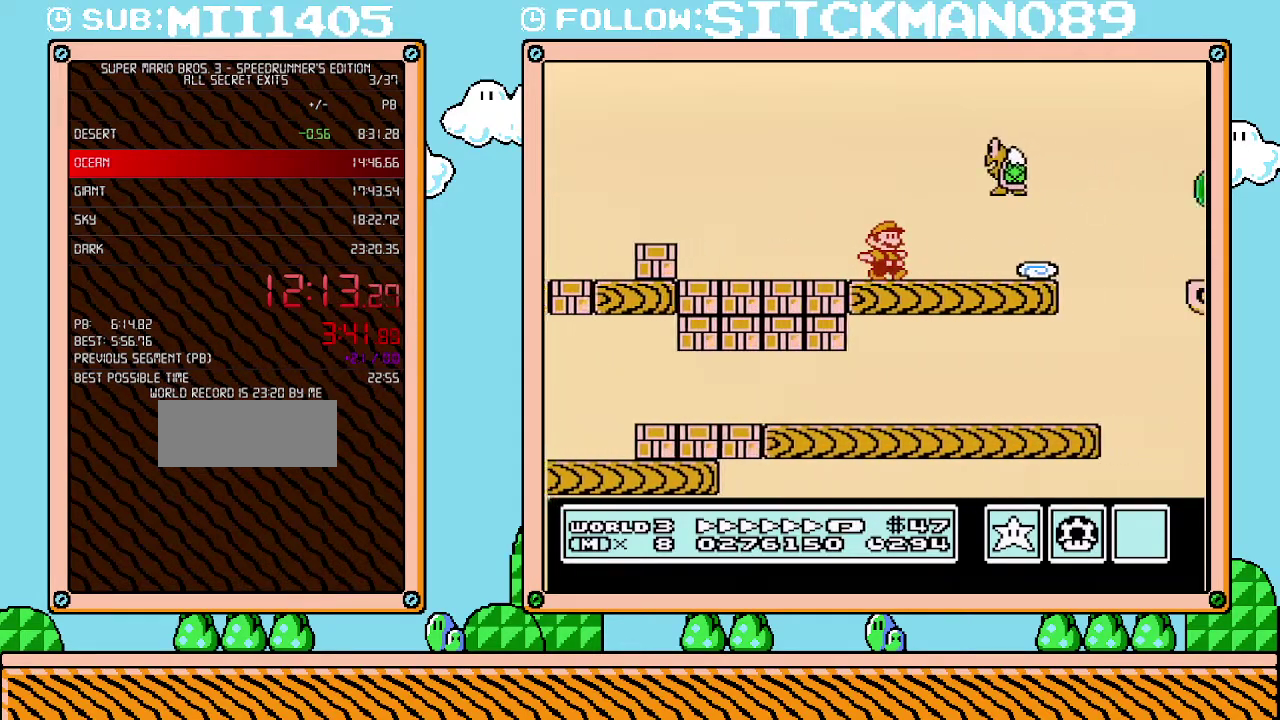
{"buttons": ["B", "DPAD_LEFT"], "events": [[100, "DPAD_UP", "down"], [267, "DPAD_UP", "up"], [283, "DPAD_DOWN", "down"], [317, "A", "down"], [317, "DPAD_RIGHT", "up"], [383, "A", "up"], [383, "DPAD_DOWN", "up"], [383, "DPAD_LEFT", "down"]]}
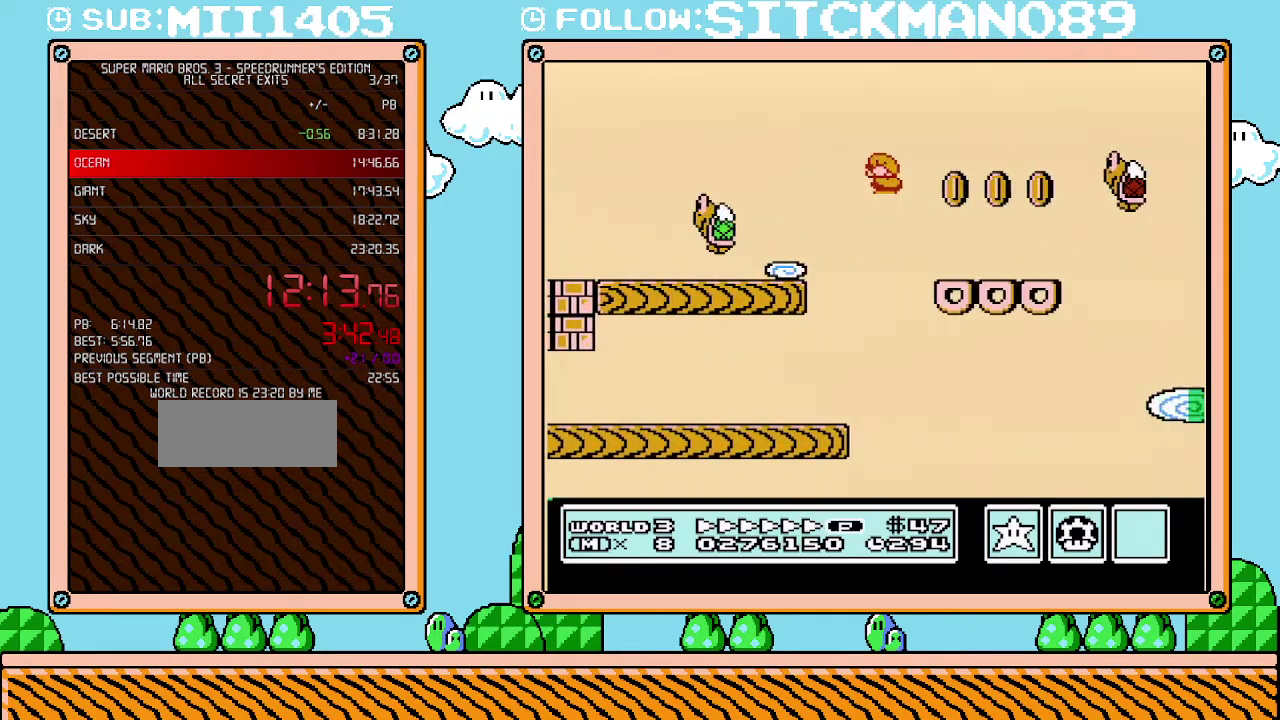
{"buttons": ["A", "B", "DPAD_RIGHT"], "events": [[33, "DPAD_LEFT", "up"], [383, "DPAD_RIGHT", "down"], [417, "A", "down"]]}
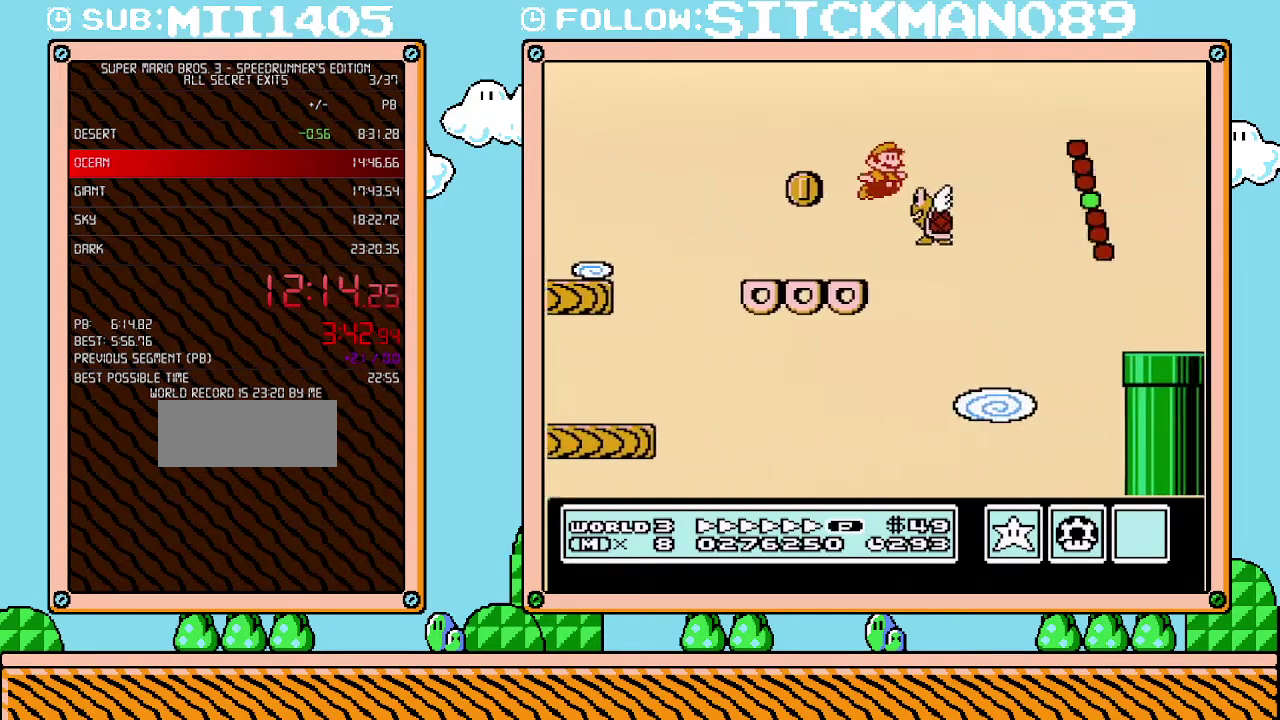
{"buttons": ["A", "B", "DPAD_LEFT"], "events": [[317, "DPAD_UP", "down"], [350, "DPAD_RIGHT", "up"], [383, "DPAD_LEFT", "down"], [383, "DPAD_UP", "up"]]}
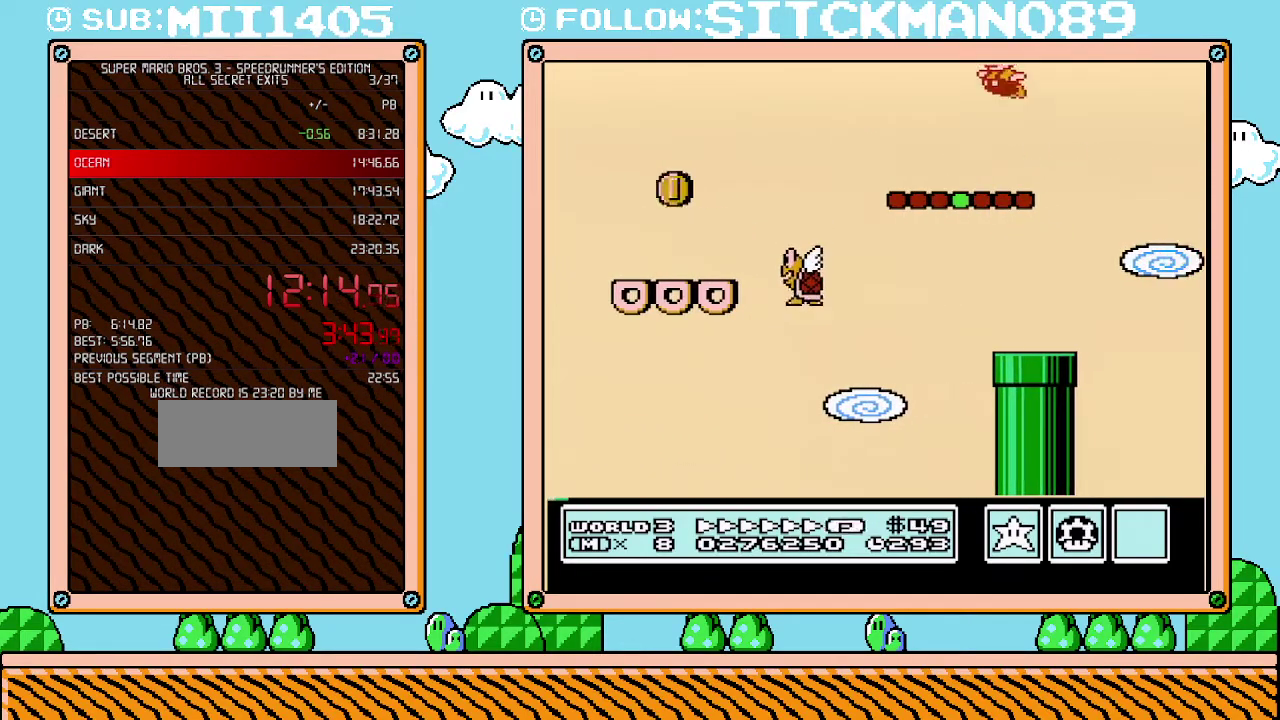
{"buttons": ["B", "DPAD_DOWN", "DPAD_RIGHT"], "events": [[17, "A", "up"], [467, "DPAD_DOWN", "down"], [500, "DPAD_LEFT", "up"], [500, "DPAD_RIGHT", "down"]]}
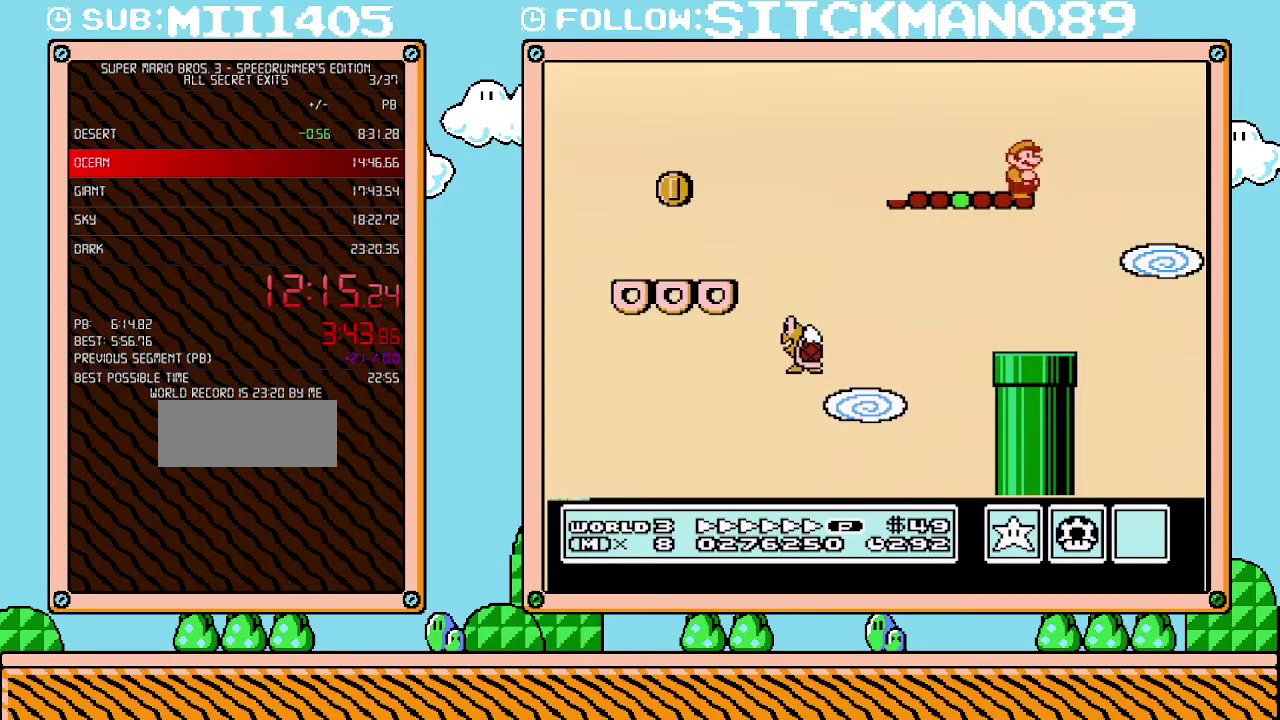
{"buttons": ["B", "DPAD_LEFT"], "events": [[67, "DPAD_DOWN", "up"], [133, "A", "down"], [217, "A", "up"], [350, "DPAD_RIGHT", "up"], [417, "DPAD_LEFT", "down"]]}
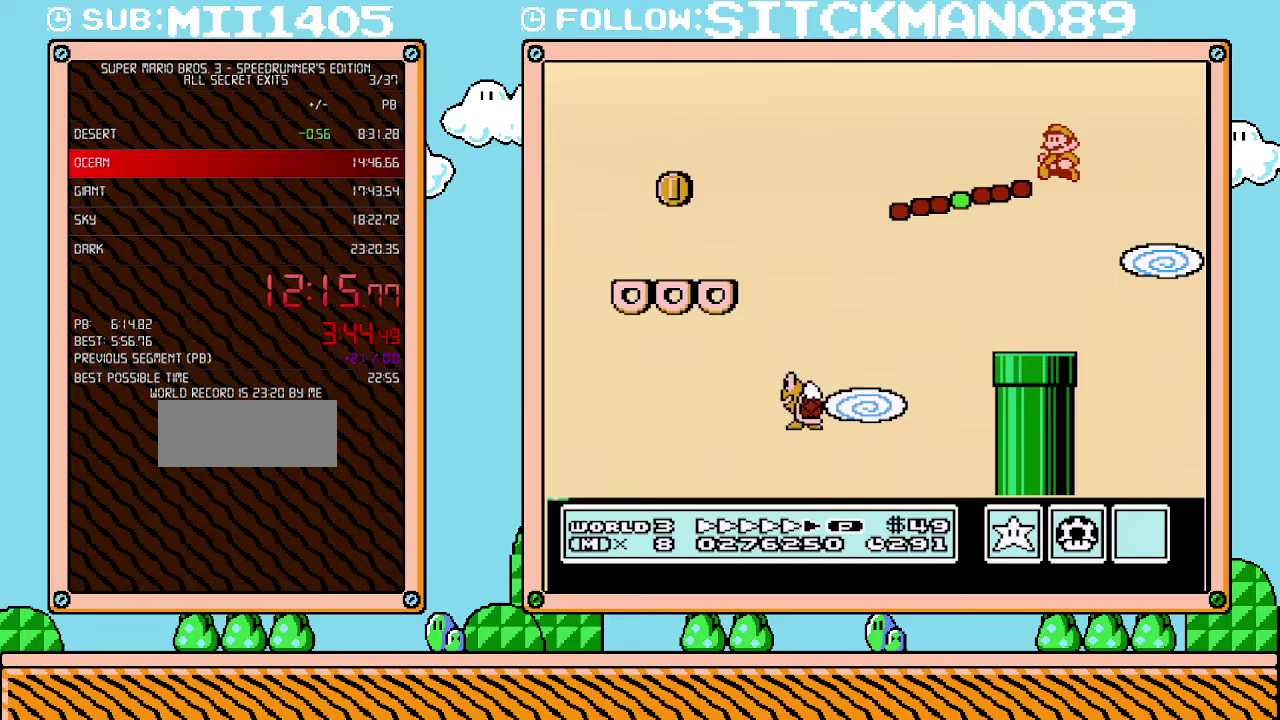
{"buttons": ["B", "DPAD_DOWN"], "events": [[167, "DPAD_LEFT", "up"], [283, "DPAD_DOWN", "down"]]}
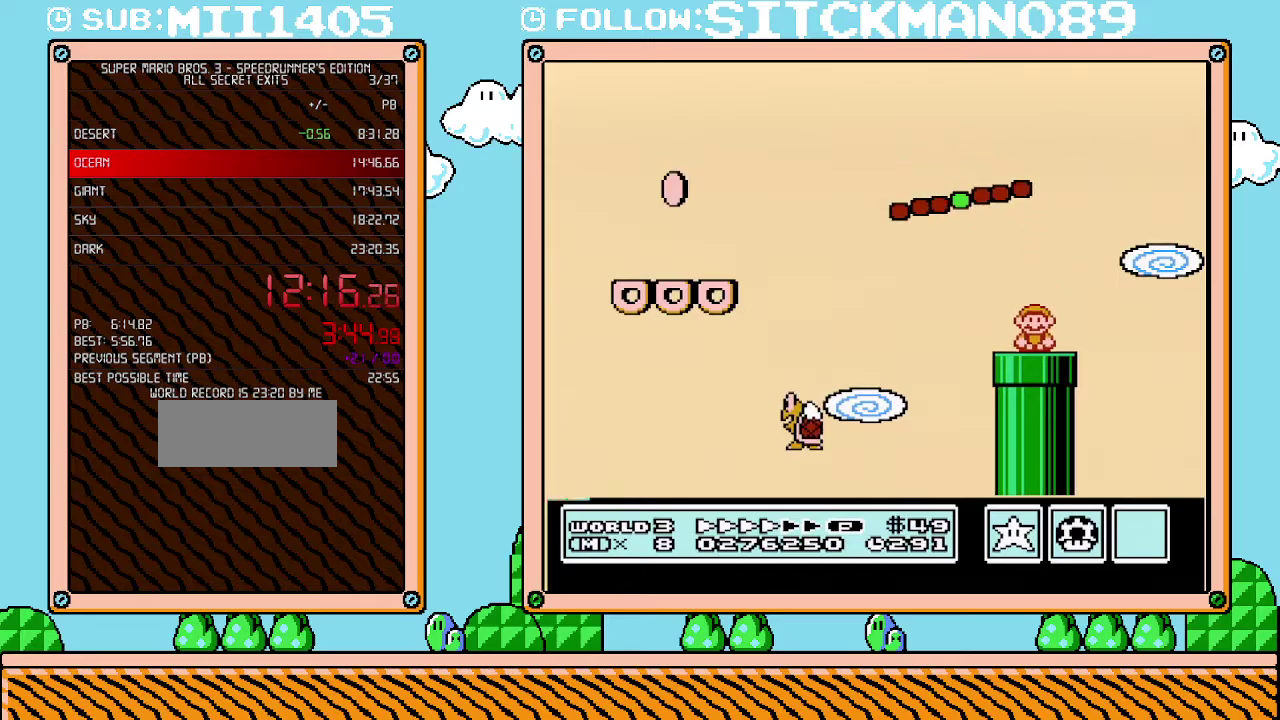
{"buttons": ["B", "DPAD_RIGHT"], "events": [[133, "DPAD_DOWN", "up"], [283, "DPAD_RIGHT", "down"]]}
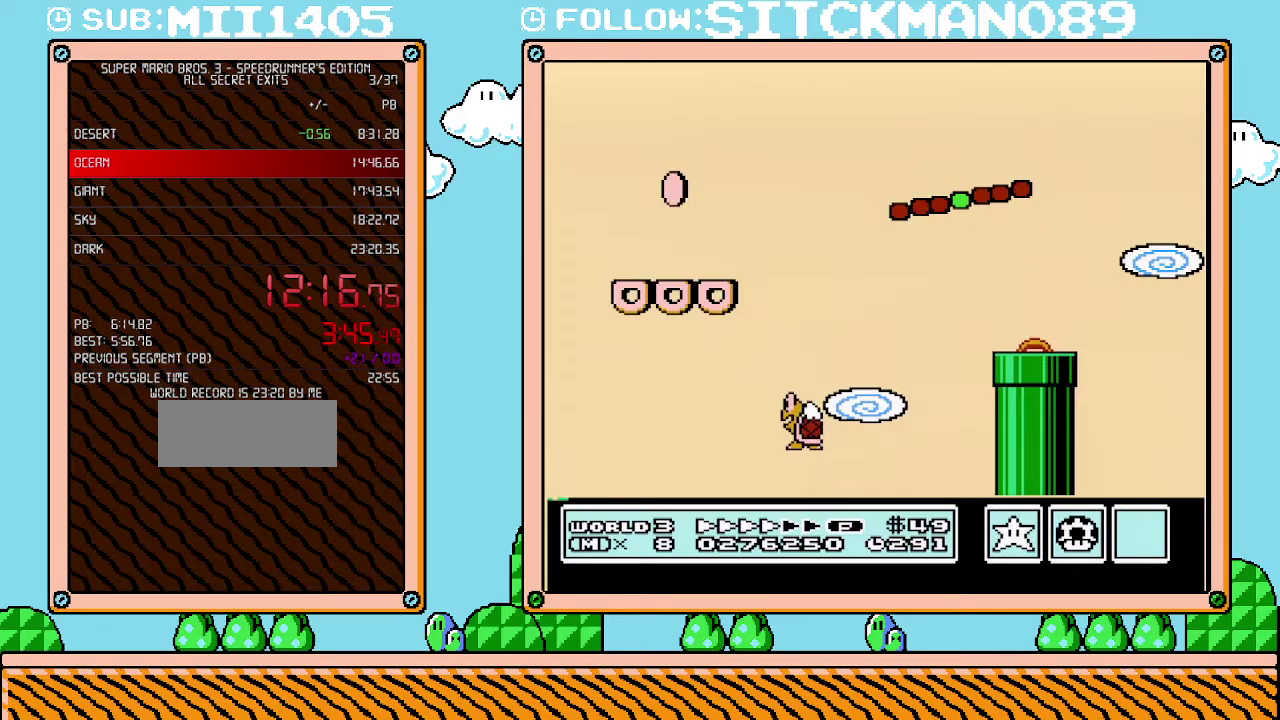
{"buttons": ["B", "DPAD_RIGHT"], "events": []}
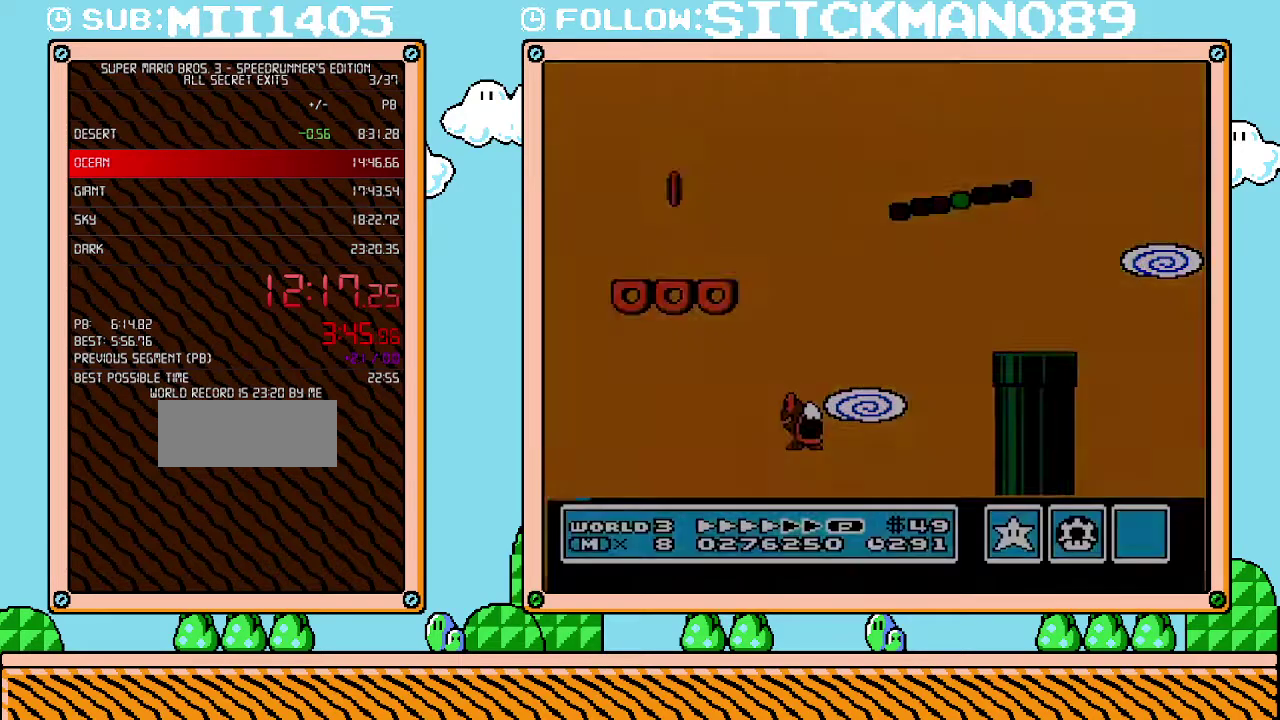
{"buttons": ["B", "DPAD_RIGHT"], "events": []}
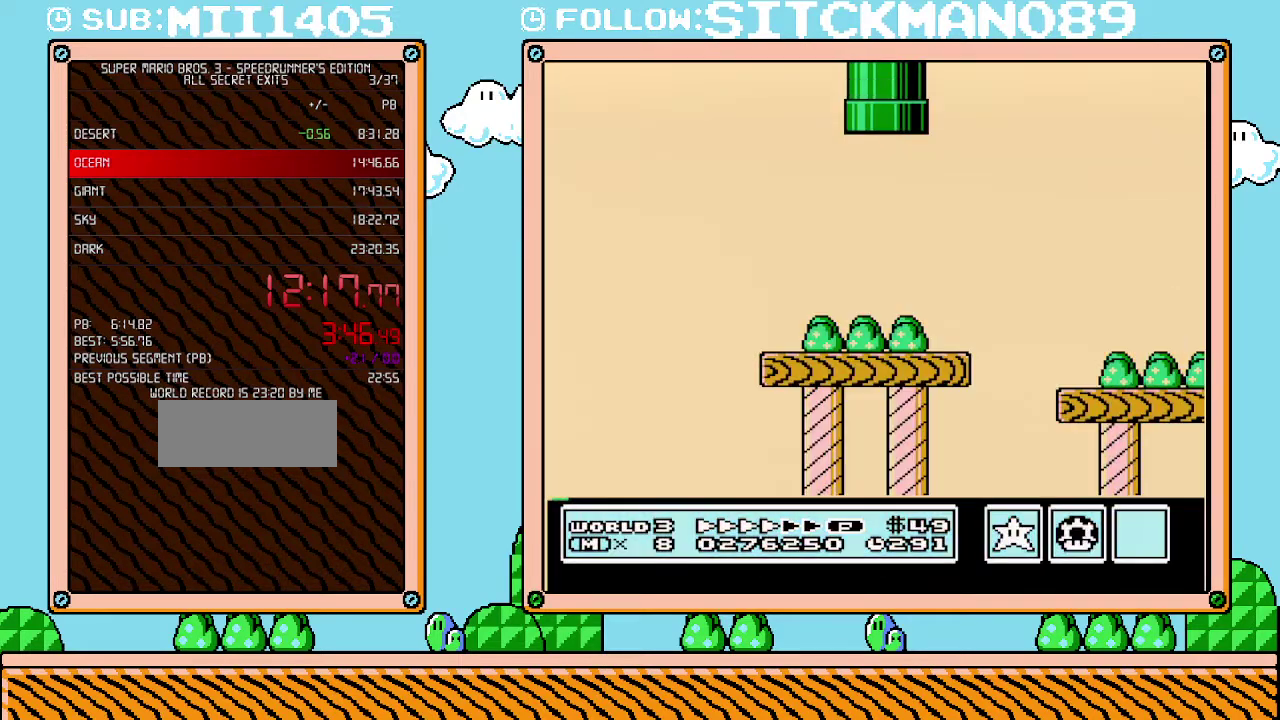
{"buttons": ["B", "DPAD_RIGHT"], "events": []}
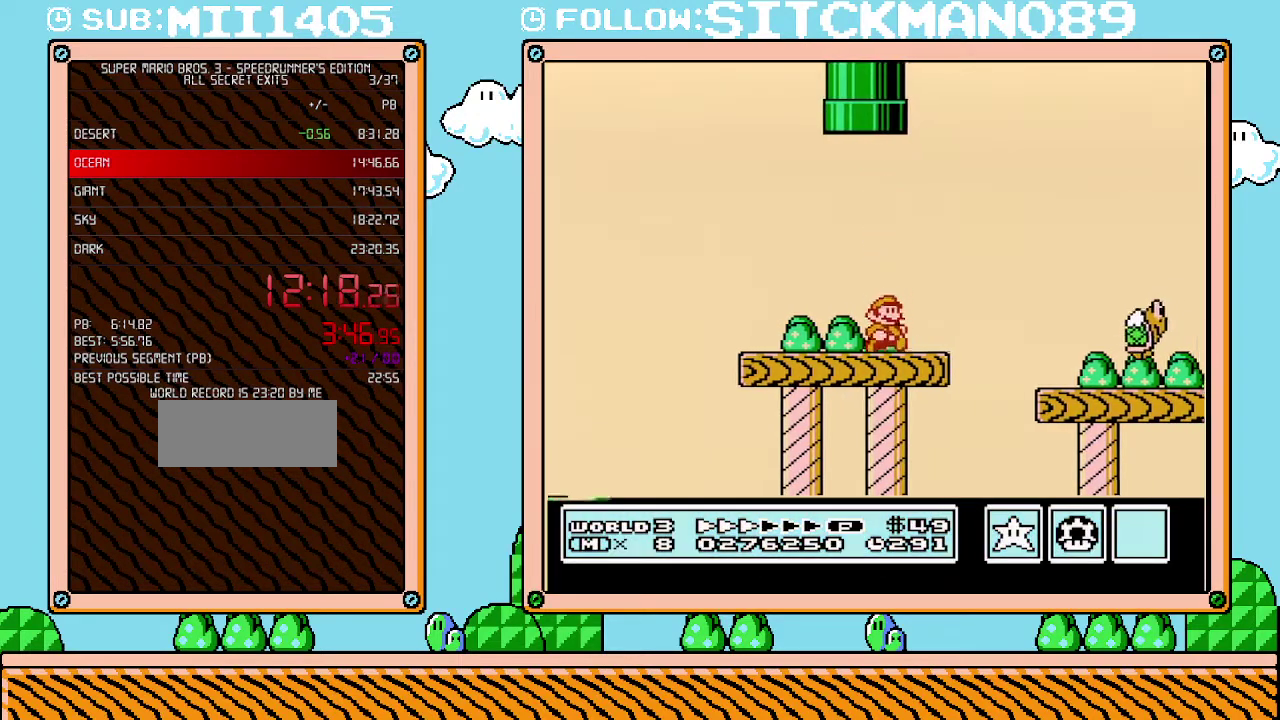
{"buttons": ["B", "DPAD_RIGHT"], "events": [[167, "A", "down"], [250, "A", "up"], [283, "B", "up"], [350, "B", "down"]]}
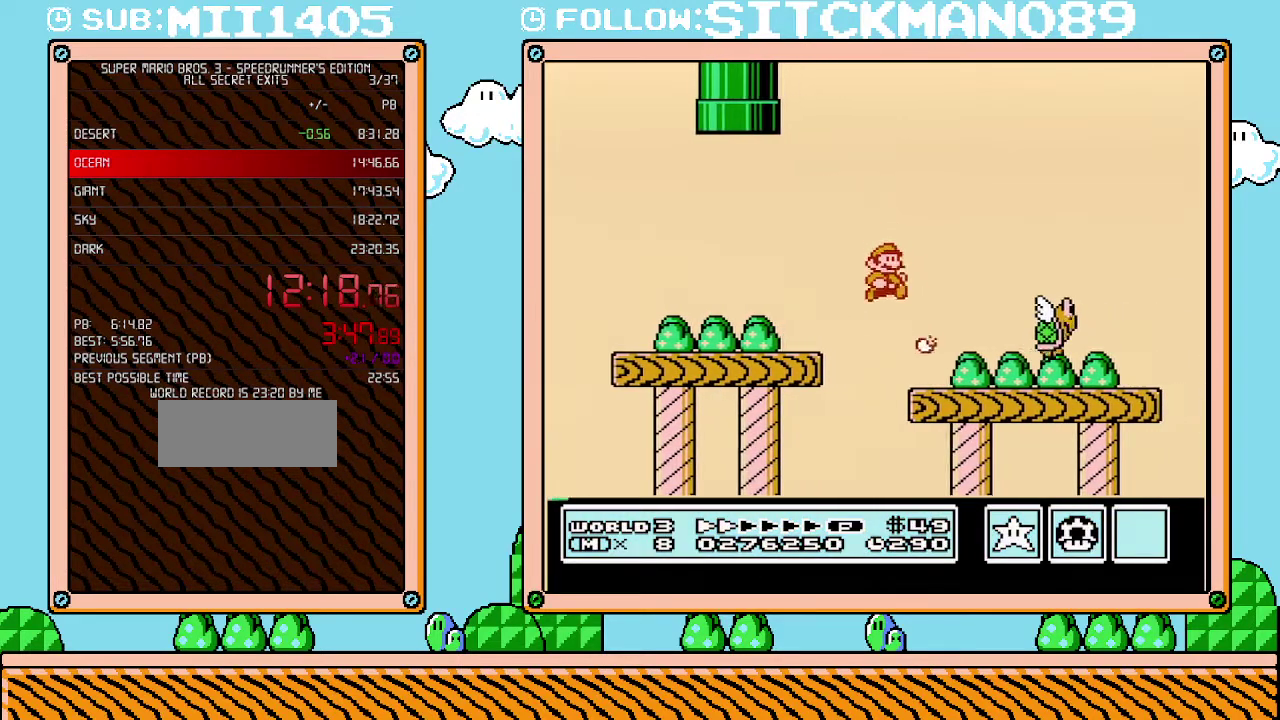
{"buttons": ["B", "DPAD_RIGHT"], "events": []}
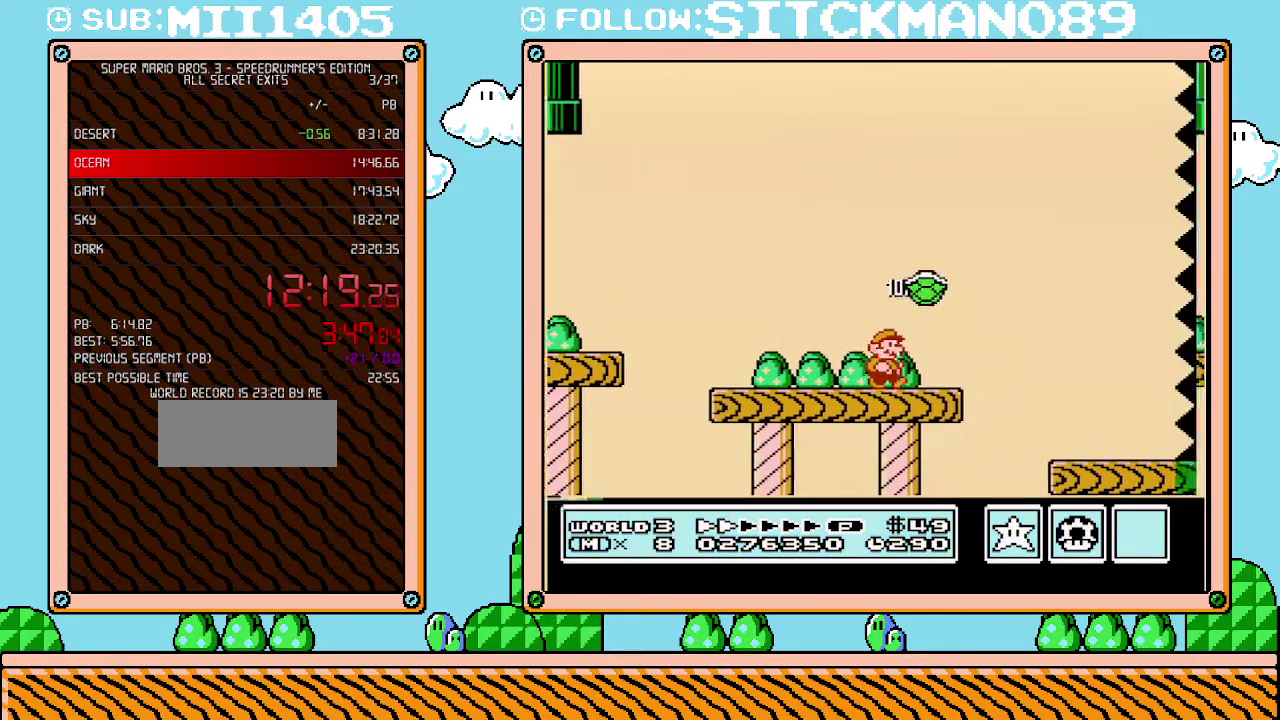
{"buttons": ["B", "DPAD_RIGHT"], "events": []}
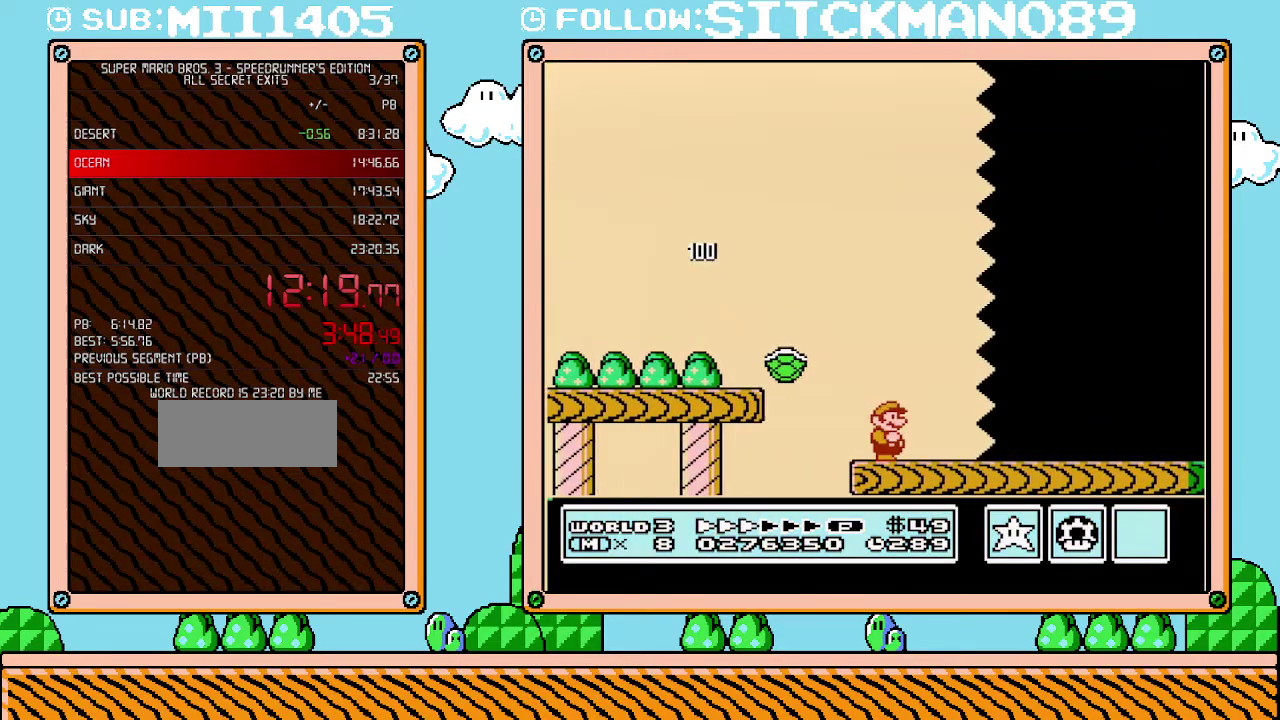
{"buttons": ["B", "DPAD_RIGHT"], "events": []}
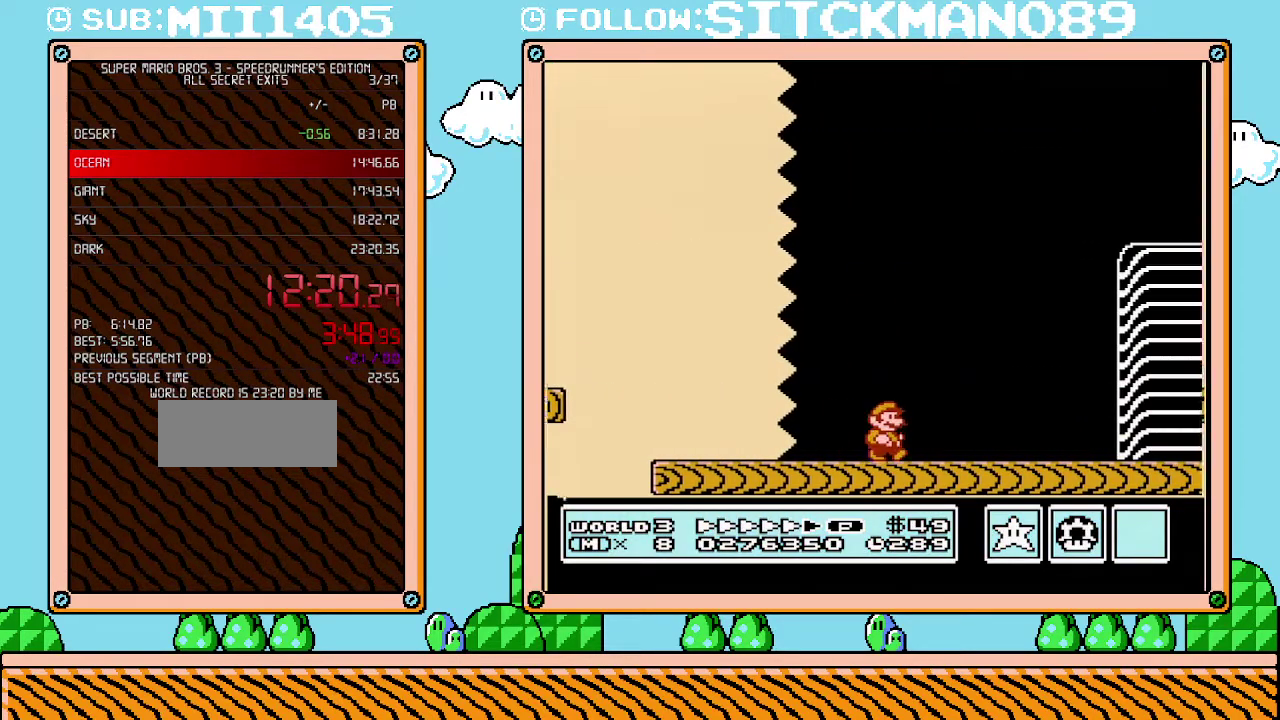
{"buttons": ["B", "DPAD_RIGHT"], "events": []}
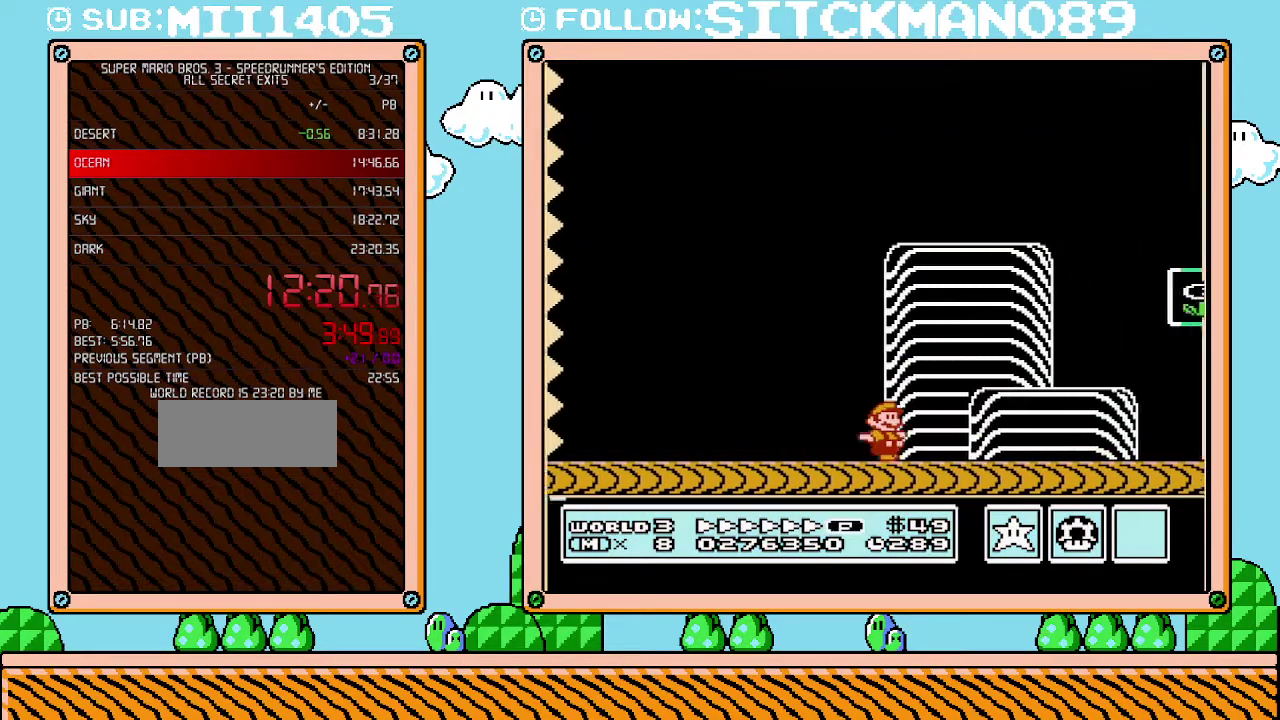
{"buttons": ["A", "DPAD_RIGHT"], "events": [[317, "A", "down"], [350, "B", "up"]]}
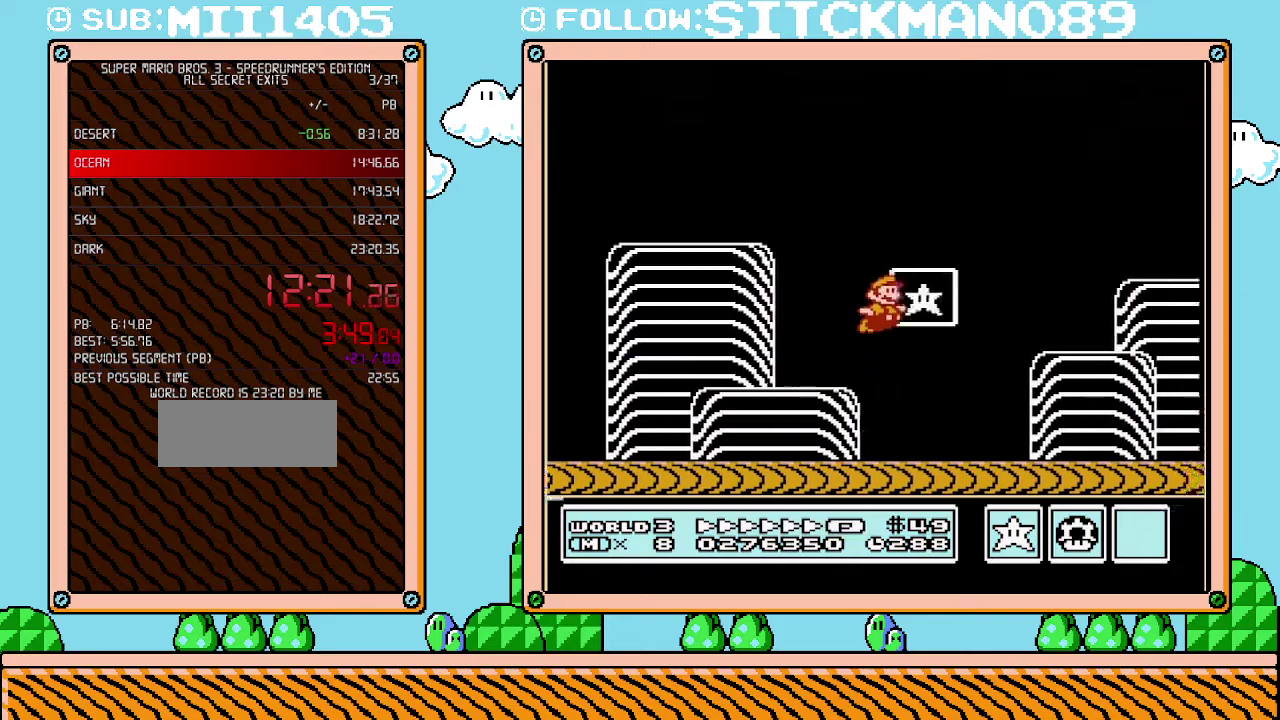
{"buttons": [], "events": [[67, "B", "down"], [67, "DPAD_RIGHT", "up"], [100, "A", "up"], [250, "B", "up"]]}